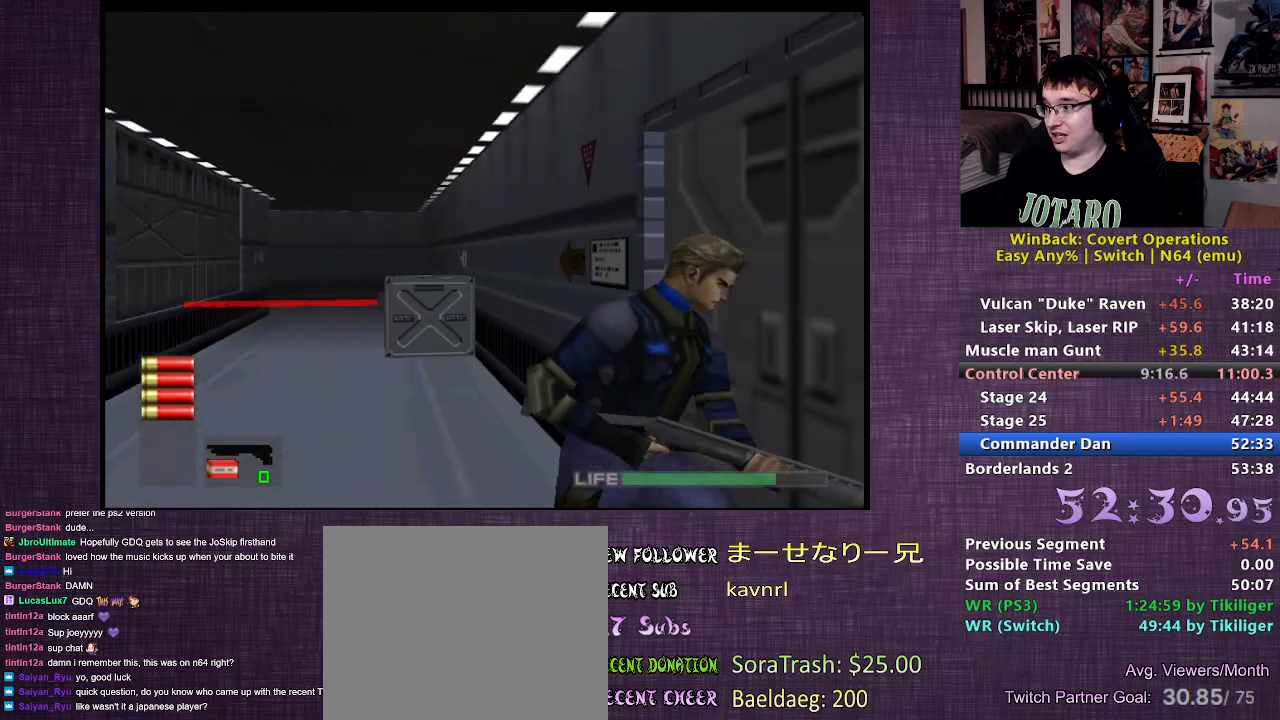
Gameplay with a controller (PlayStation layout); each line is a JSON object with the inputs held at the frame after it. "events" lists button and stick changes between this image and that frame as [ms after this image, input, new state], when the widget could be followed in between. Not read: L3 R3.
{"buttons": [], "left_stick": "up", "right_stick": "center", "events": [[83, "left_stick", "right"], [133, "right_stick", "center"], [233, "left_stick", "up-right"], [350, "left_stick", "up"]]}
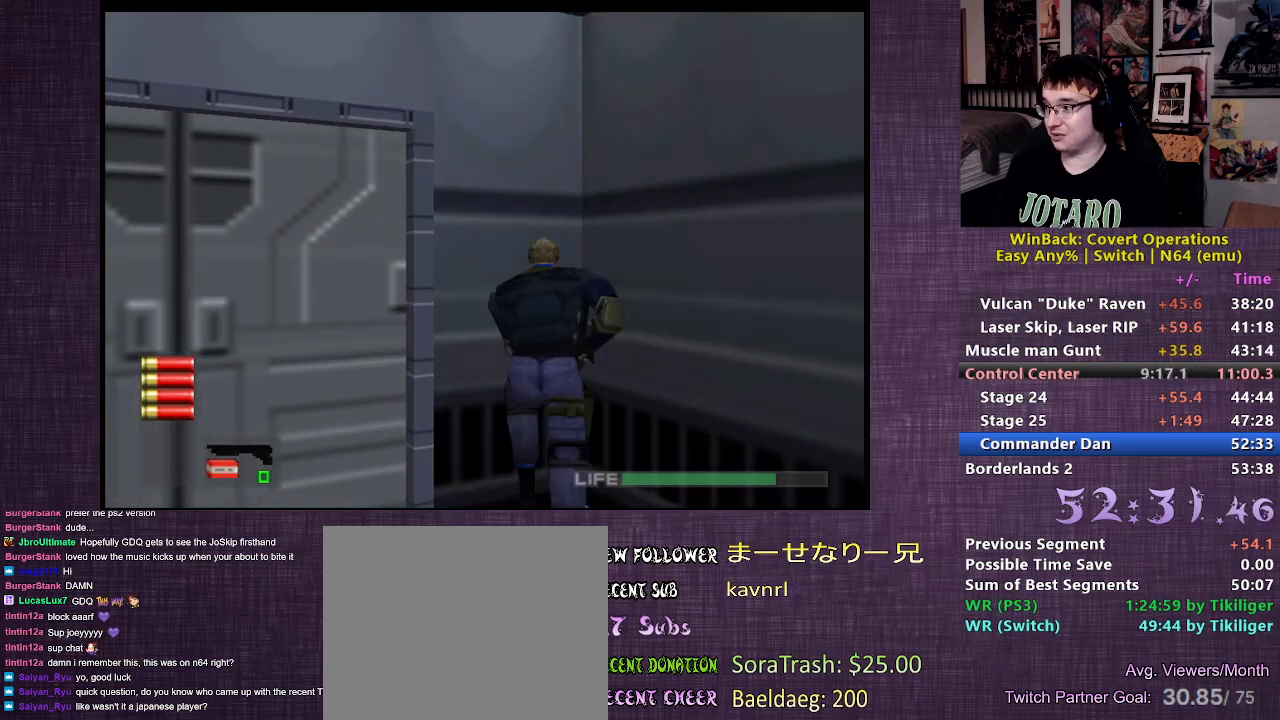
{"buttons": [], "left_stick": "center", "right_stick": "center", "events": [[167, "CIRCLE", "down"], [233, "CIRCLE", "up"], [283, "CIRCLE", "down"], [300, "left_stick", "center"], [383, "CIRCLE", "up"]]}
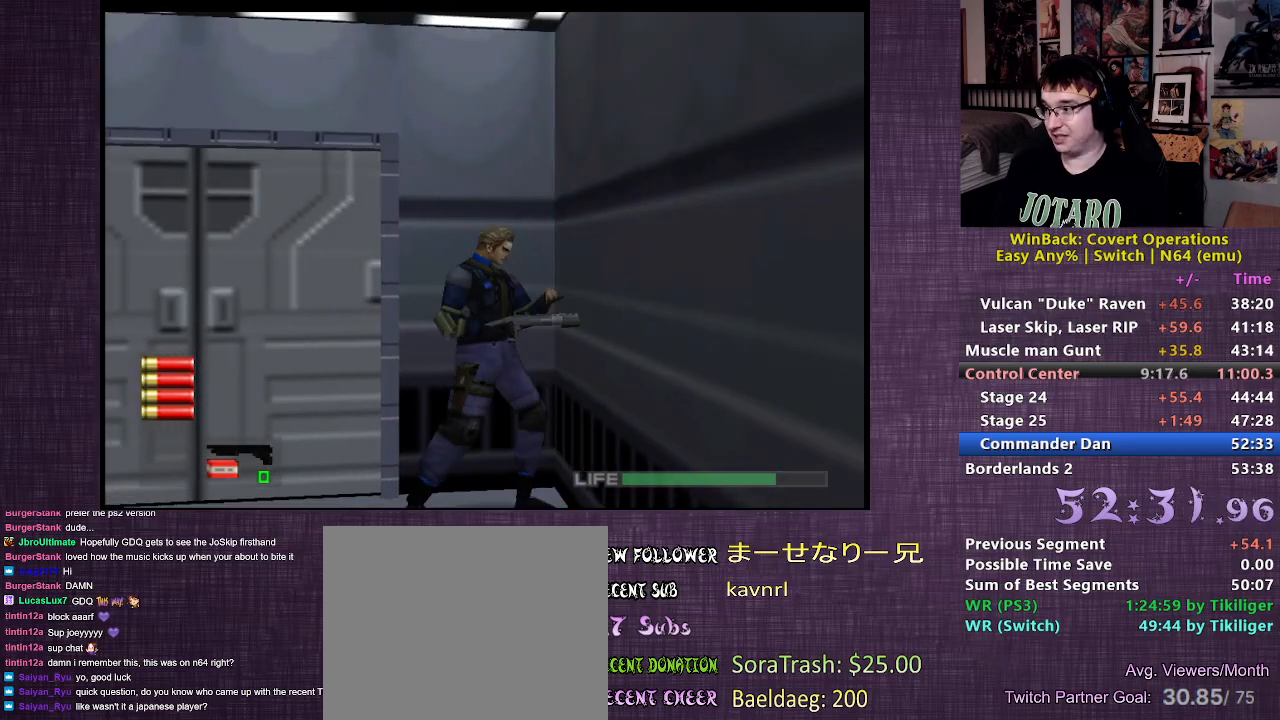
{"buttons": [], "left_stick": "center", "right_stick": "center", "events": [[167, "left_stick", "left"], [367, "left_stick", "center"]]}
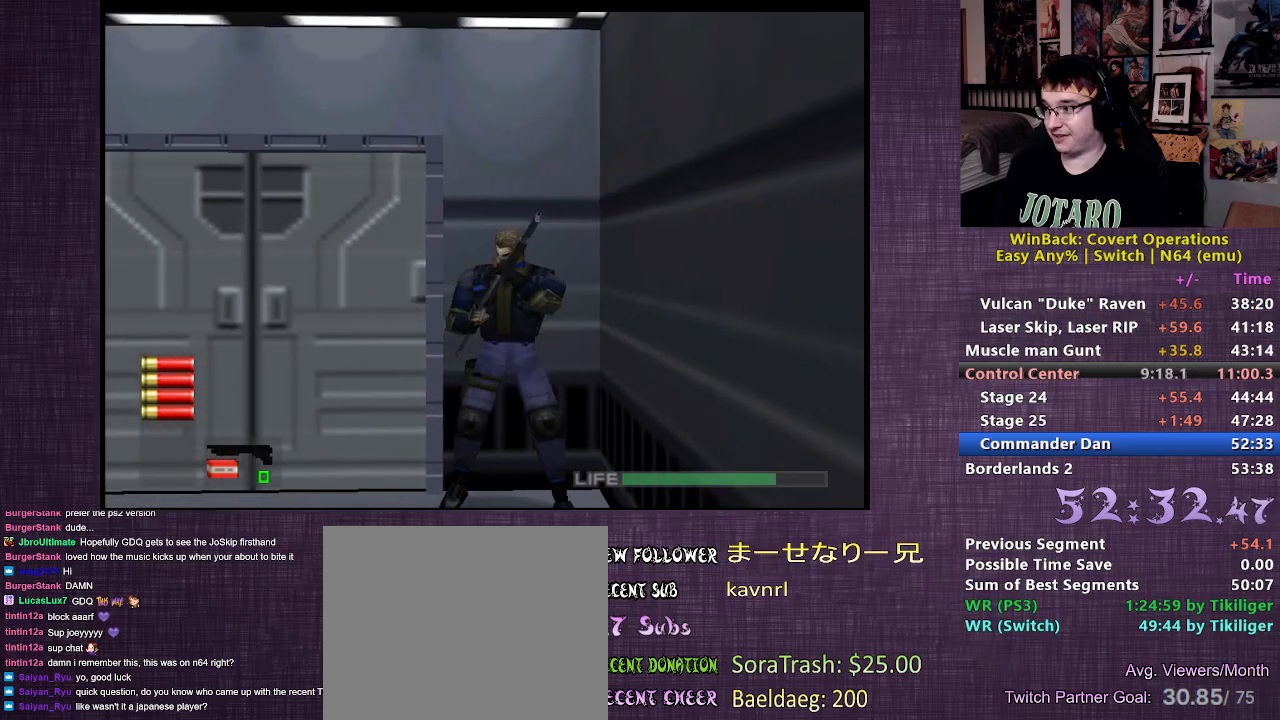
{"buttons": [], "left_stick": "center", "right_stick": "center", "events": [[117, "right_stick", "left"], [433, "right_stick", "center"]]}
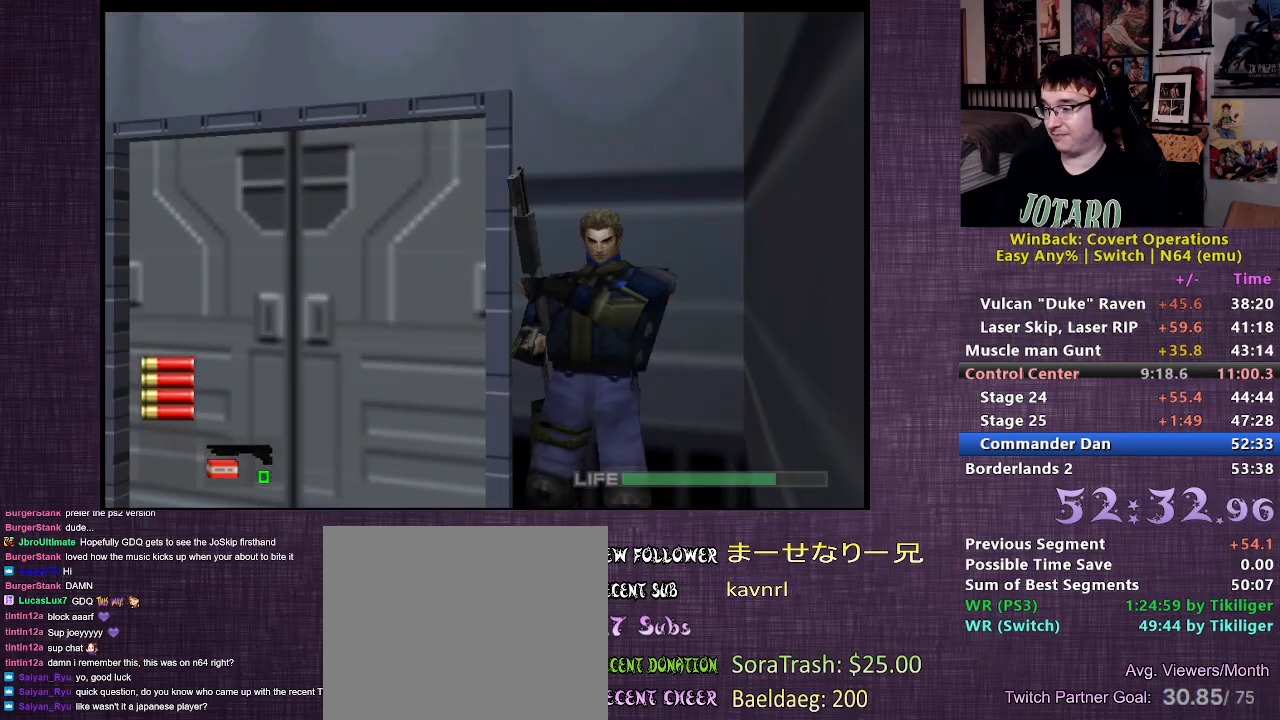
{"buttons": [], "left_stick": "center", "right_stick": "center", "events": [[33, "left_stick", "right"], [200, "left_stick", "center"]]}
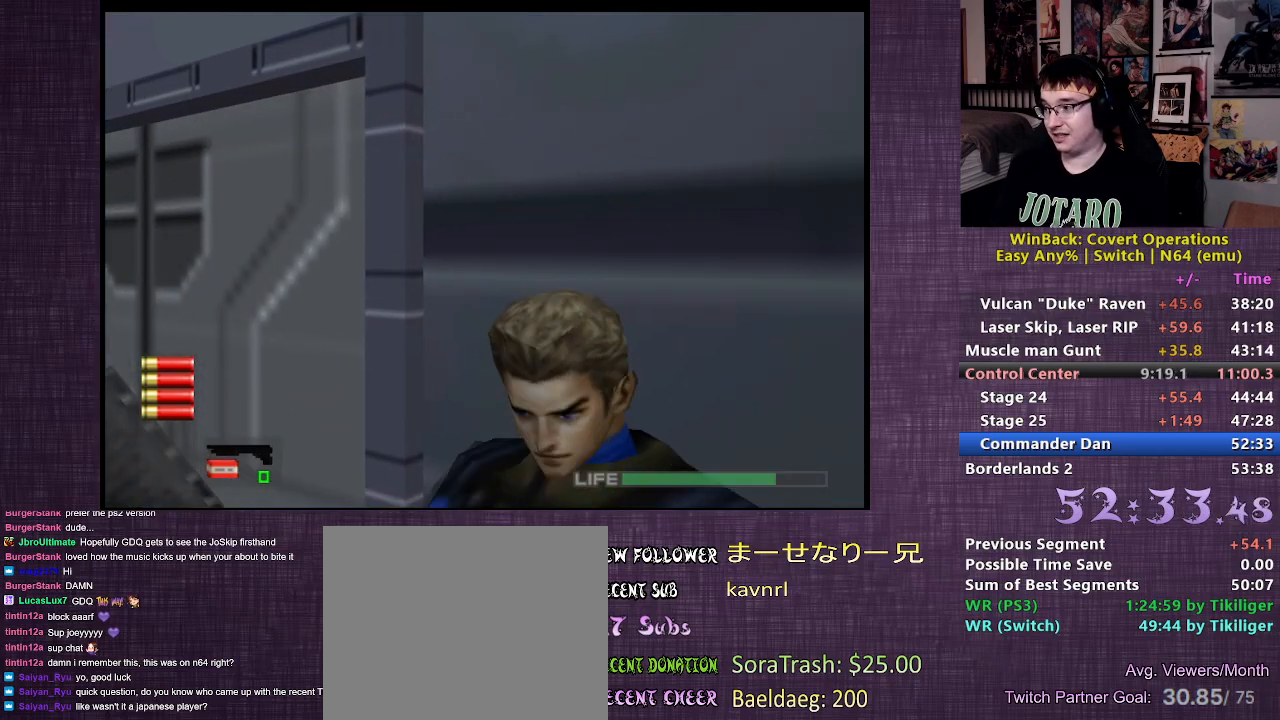
{"buttons": [], "left_stick": "center", "right_stick": "center", "events": []}
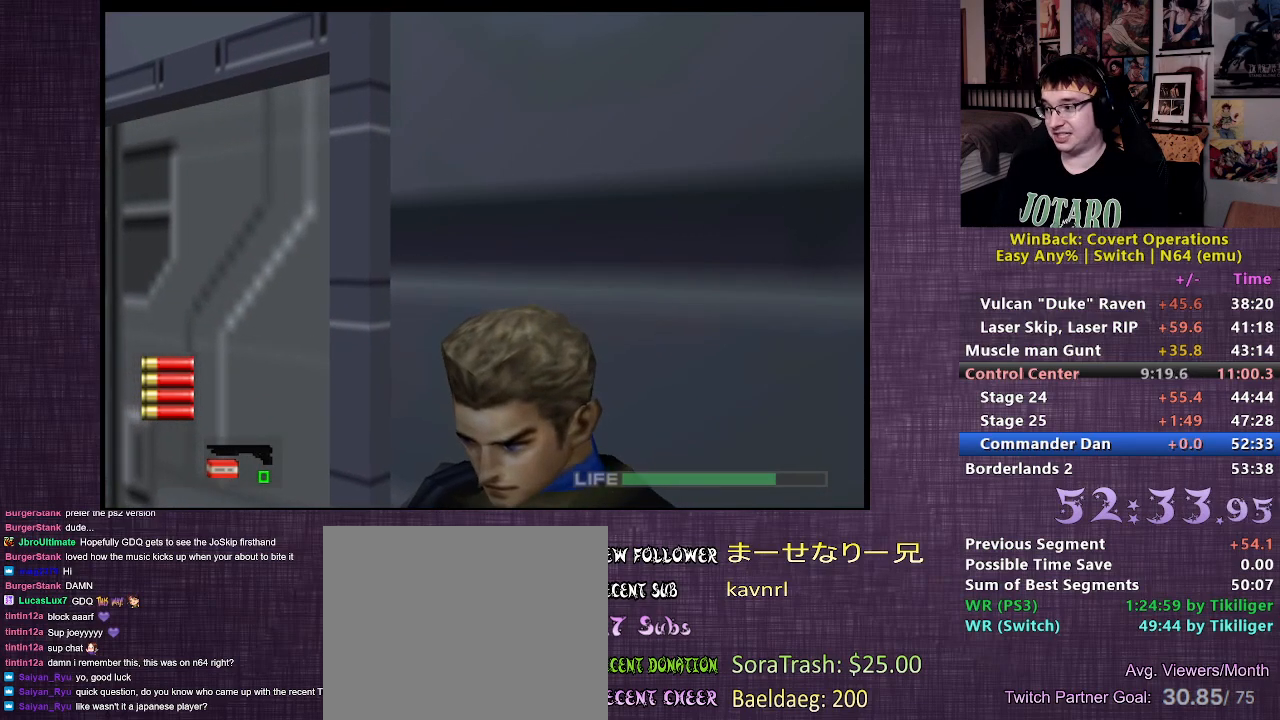
{"buttons": [], "left_stick": "up", "right_stick": "center", "events": [[133, "right_stick", "up"], [183, "left_stick", "up"], [200, "right_stick", "center"]]}
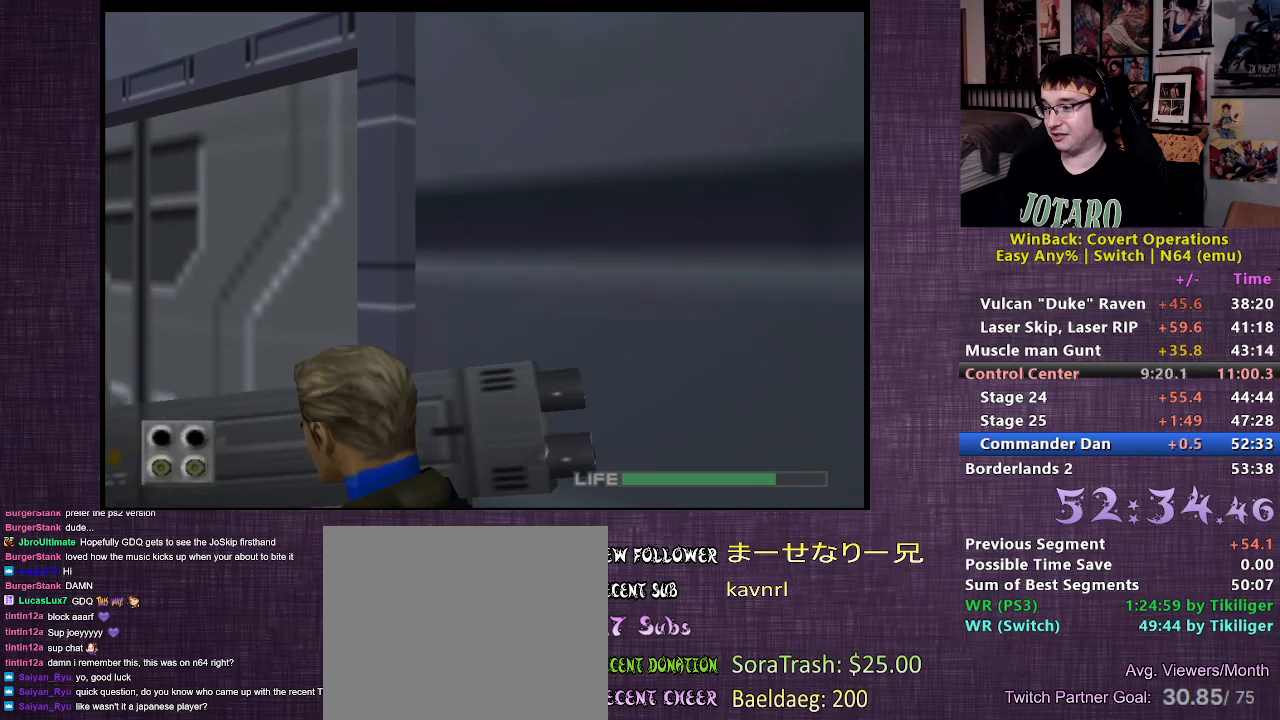
{"buttons": [], "left_stick": "up-right", "right_stick": "center", "events": [[367, "left_stick", "up-right"]]}
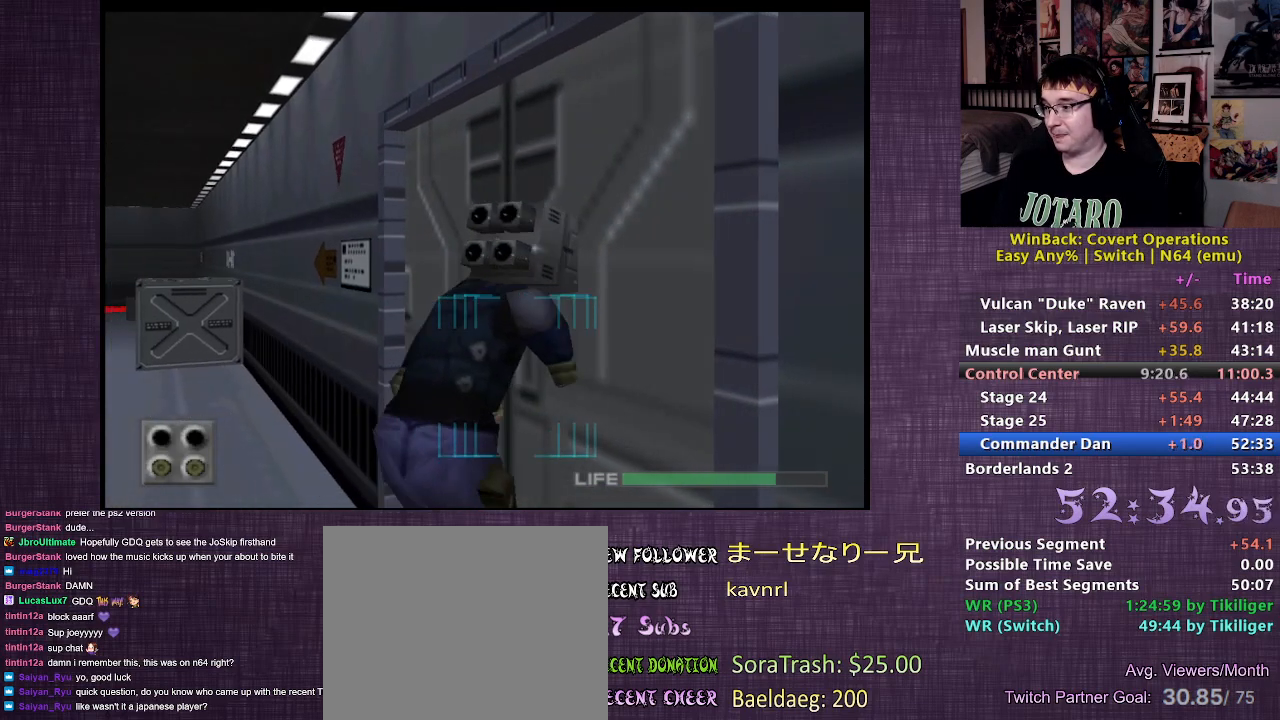
{"buttons": [], "left_stick": "right", "right_stick": "center", "events": [[17, "right_stick", "up"], [33, "left_stick", "right"], [133, "right_stick", "center"], [200, "right_stick", "up"], [300, "right_stick", "center"], [367, "right_stick", "up"], [483, "right_stick", "center"]]}
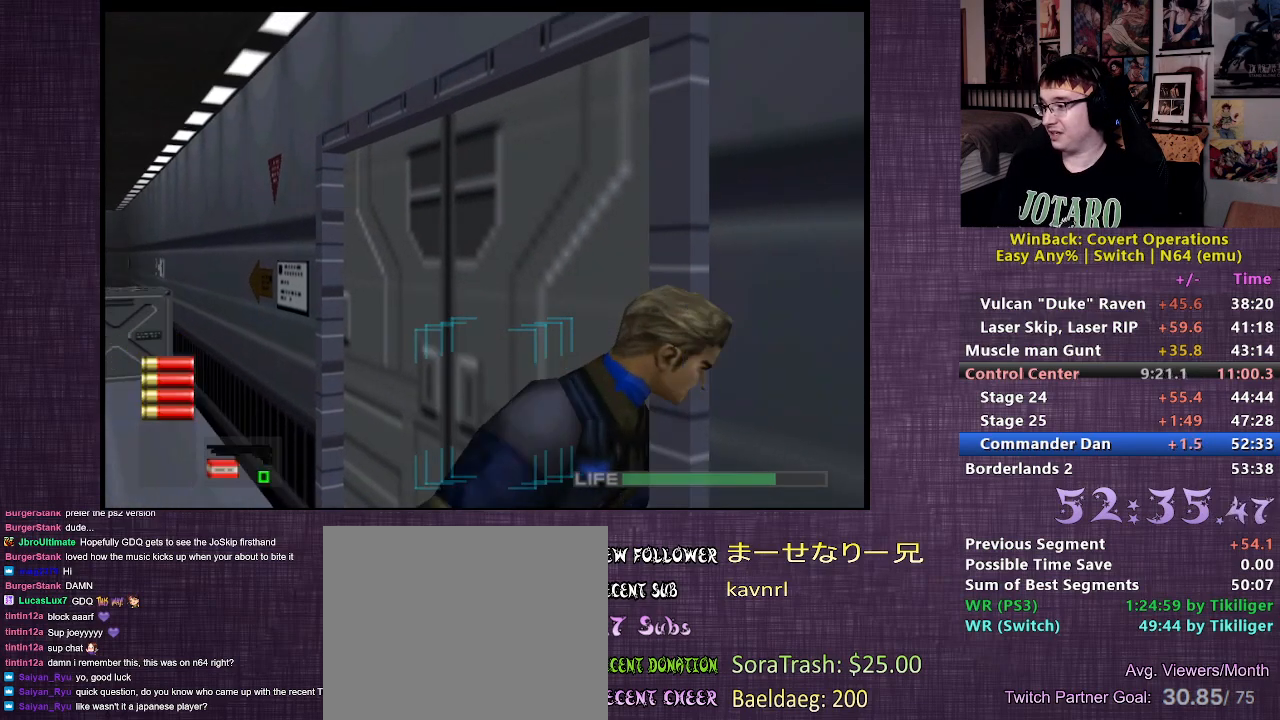
{"buttons": [], "left_stick": "center", "right_stick": "center", "events": [[167, "left_stick", "up-right"], [267, "CIRCLE", "down"], [350, "CIRCLE", "up"], [400, "CIRCLE", "down"], [433, "left_stick", "center"], [500, "CIRCLE", "up"]]}
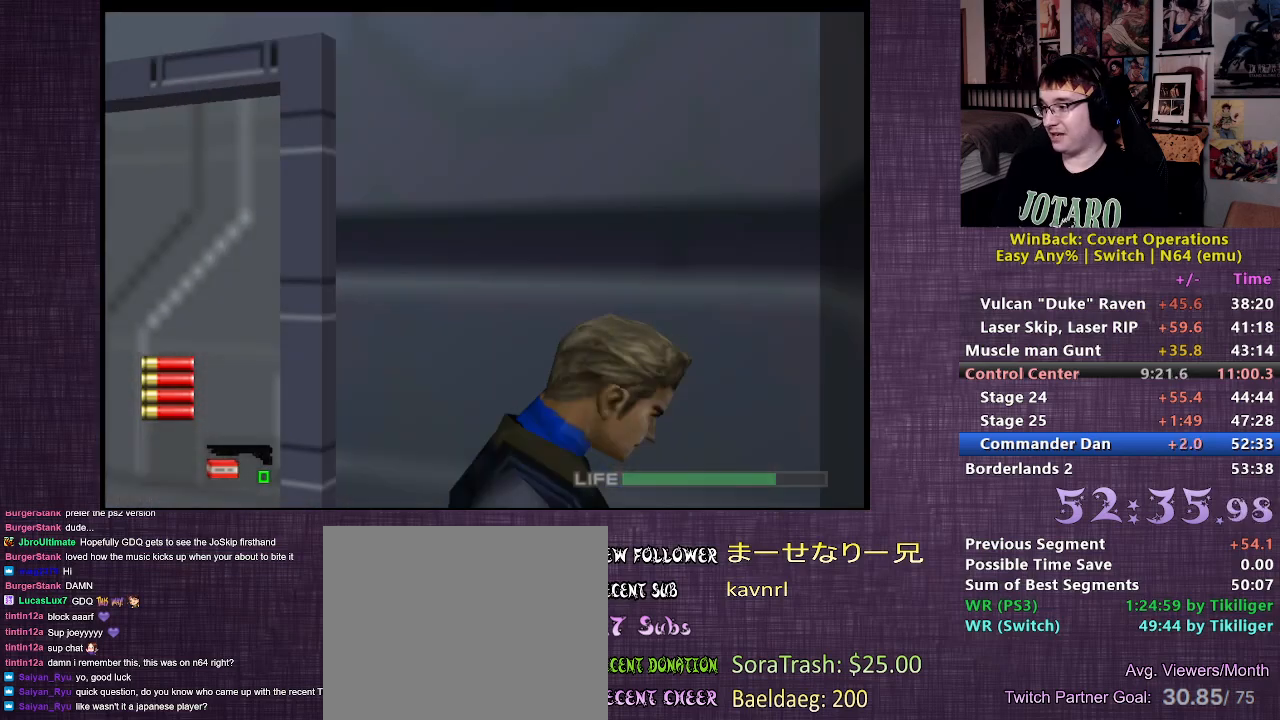
{"buttons": [], "left_stick": "center", "right_stick": "left", "events": [[467, "right_stick", "left"]]}
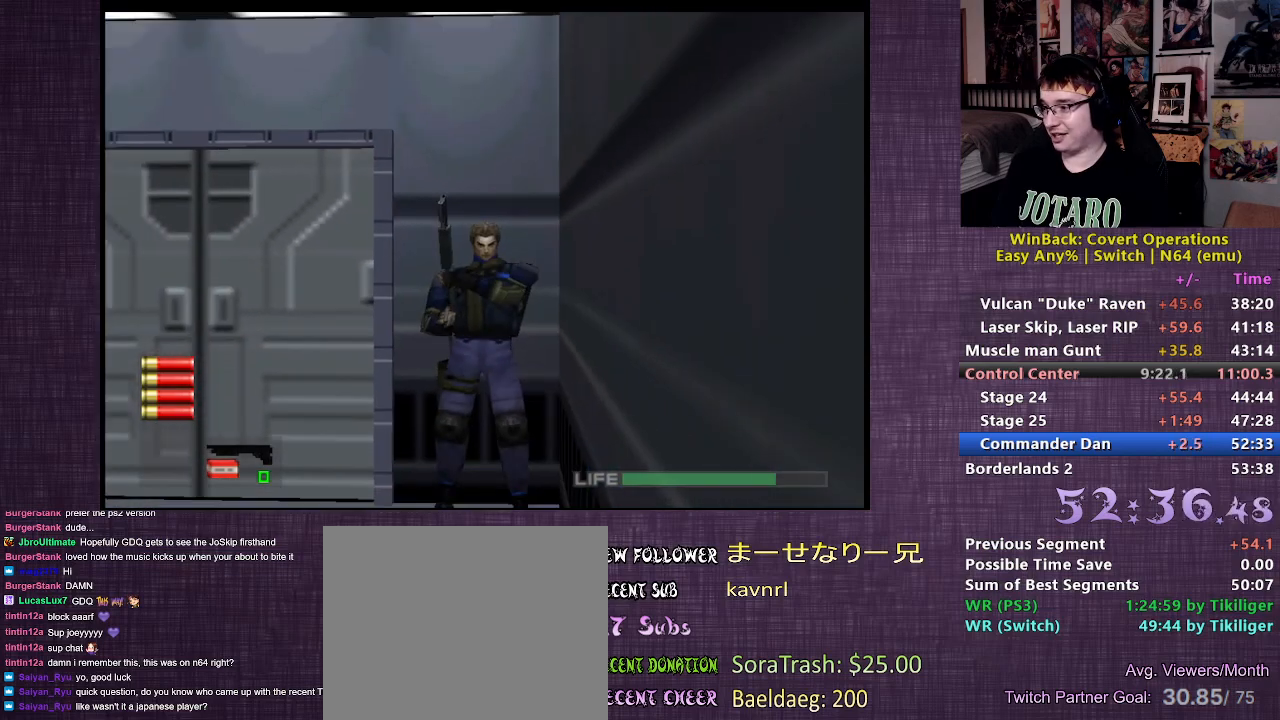
{"buttons": [], "left_stick": "center", "right_stick": "center", "events": [[183, "right_stick", "center"], [217, "left_stick", "left"], [367, "left_stick", "center"]]}
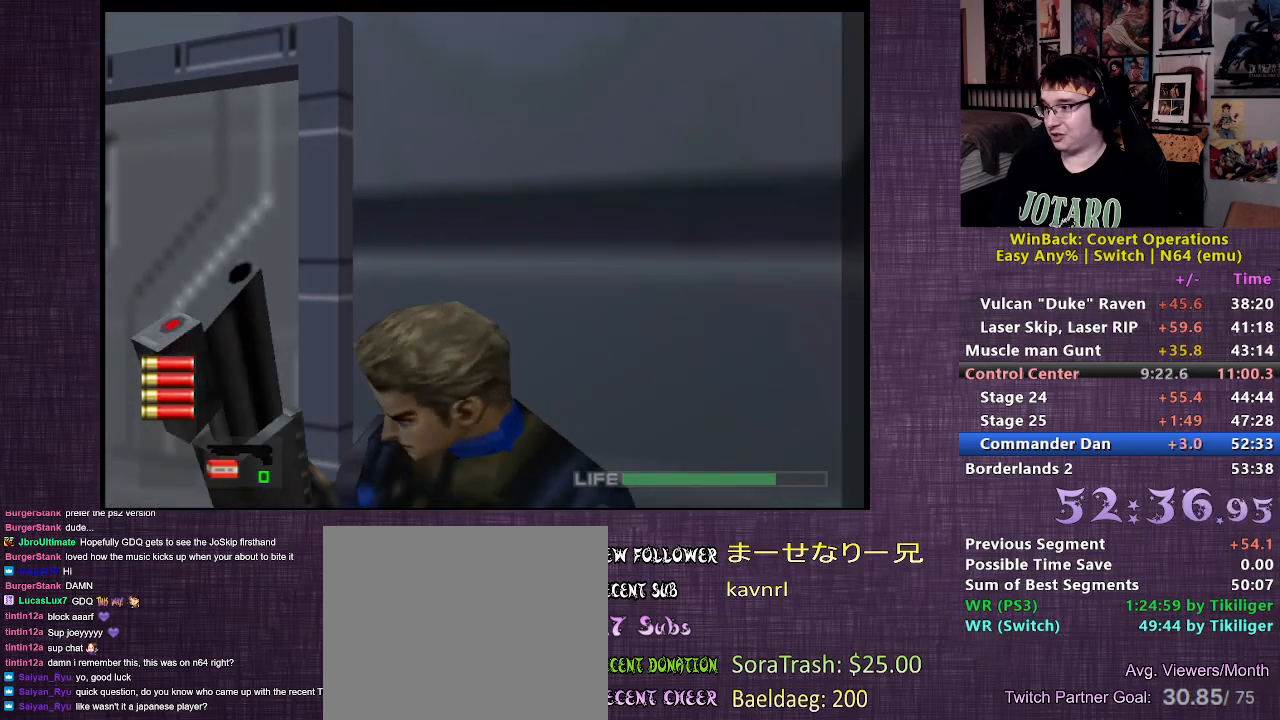
{"buttons": [], "left_stick": "center", "right_stick": "center", "events": []}
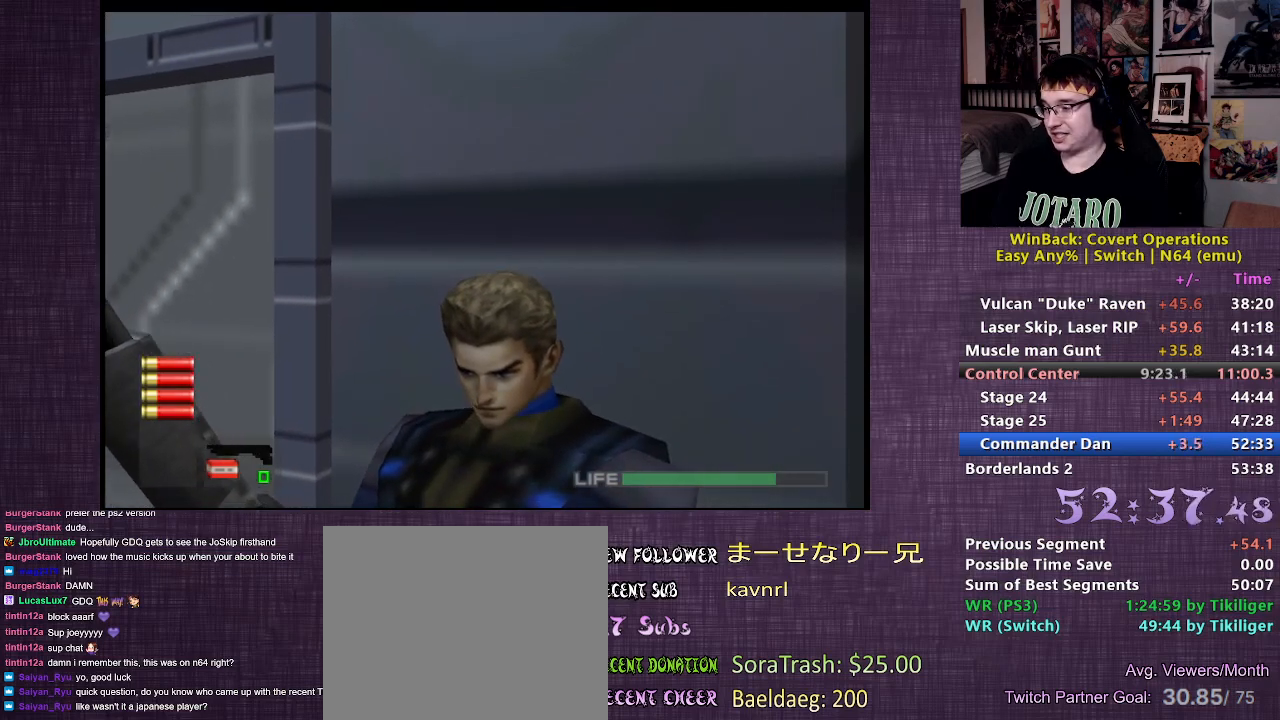
{"buttons": [], "left_stick": "center", "right_stick": "center", "events": [[17, "right_stick", "left"], [167, "right_stick", "center"]]}
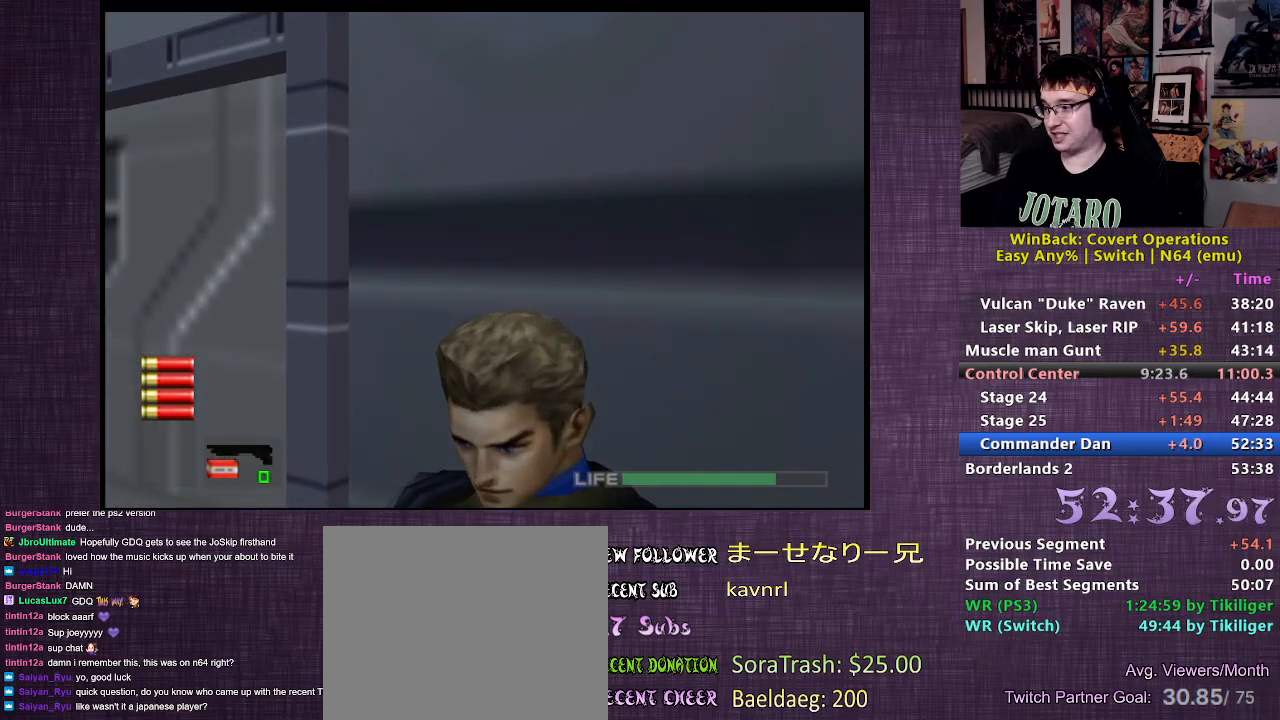
{"buttons": [], "left_stick": "up", "right_stick": "center", "events": [[100, "right_stick", "up"], [133, "left_stick", "up"], [167, "right_stick", "center"]]}
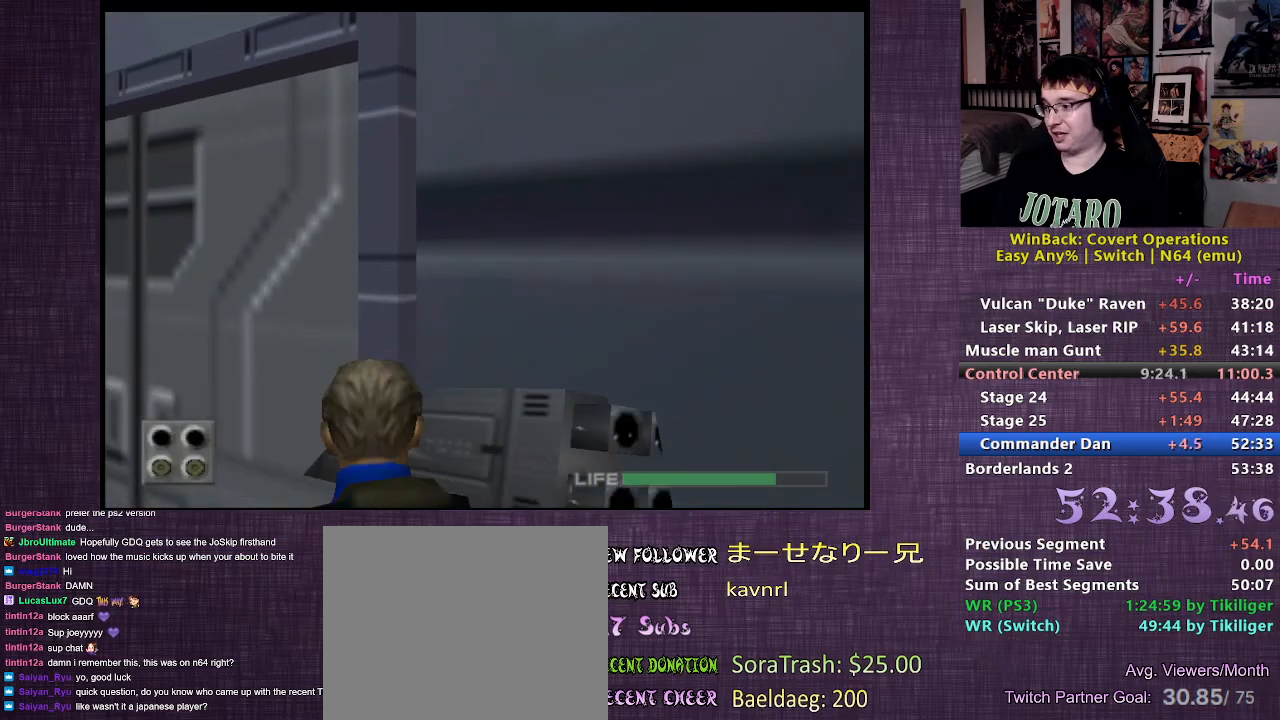
{"buttons": [], "left_stick": "up", "right_stick": "center", "events": []}
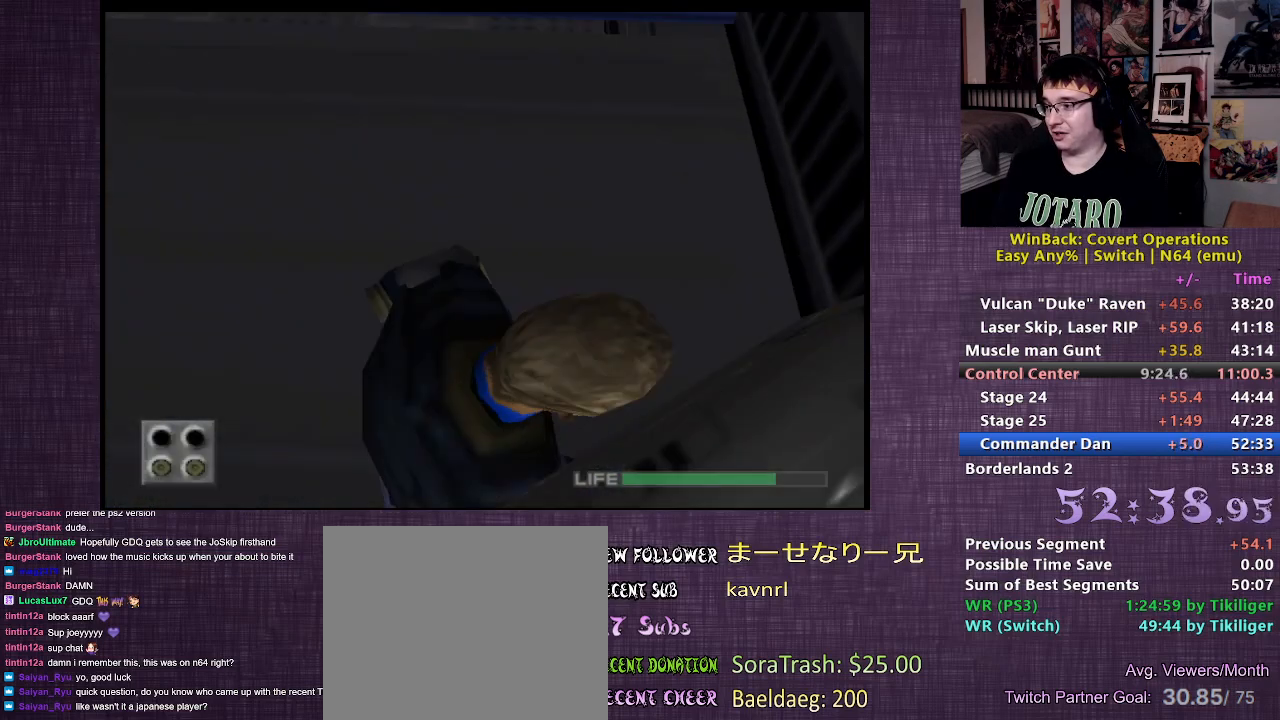
{"buttons": [], "left_stick": "up-left", "right_stick": "center", "events": [[217, "left_stick", "up-left"]]}
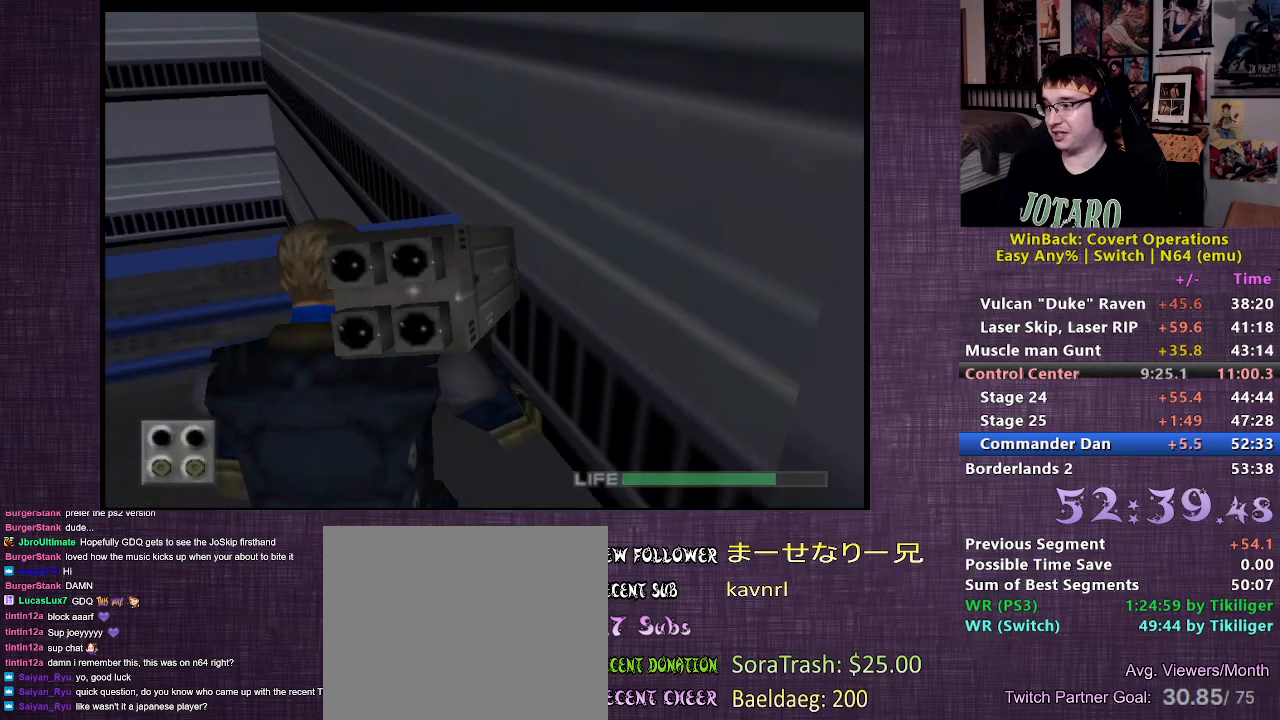
{"buttons": [], "left_stick": "left", "right_stick": "up", "events": [[50, "left_stick", "left"], [400, "right_stick", "up"]]}
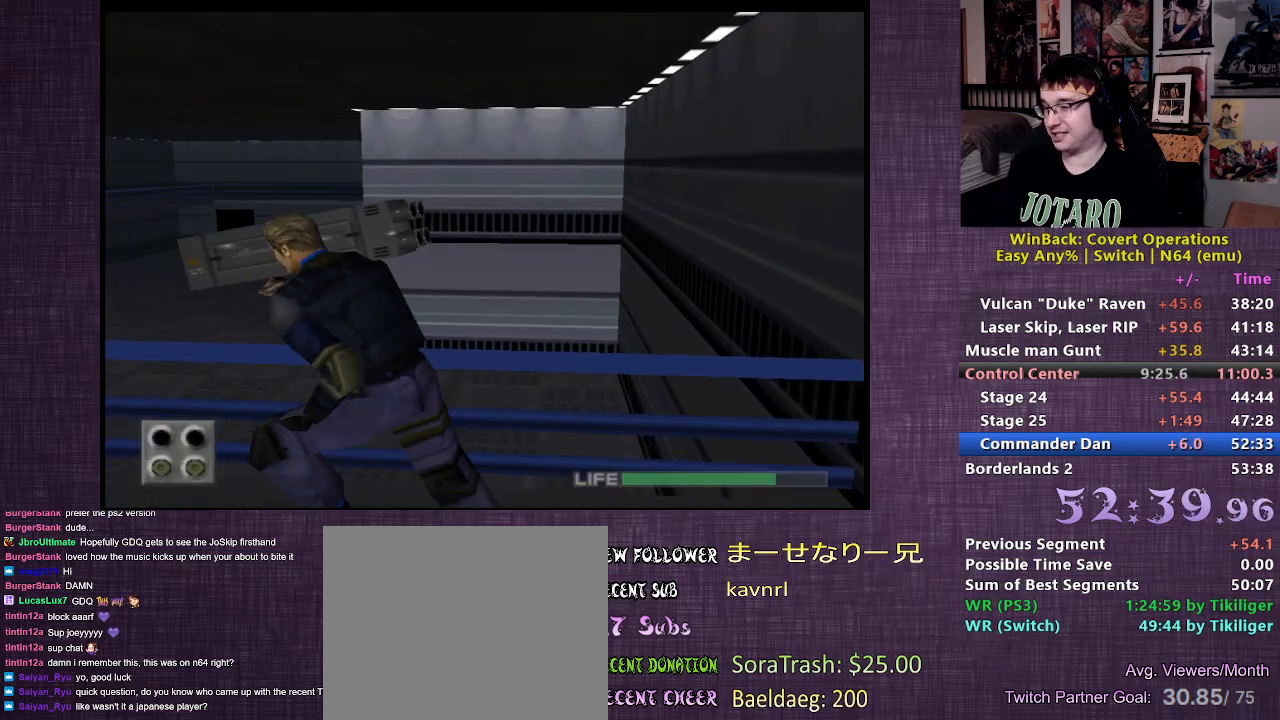
{"buttons": [], "left_stick": "up-left", "right_stick": "center", "events": [[50, "right_stick", "center"], [200, "left_stick", "up-left"]]}
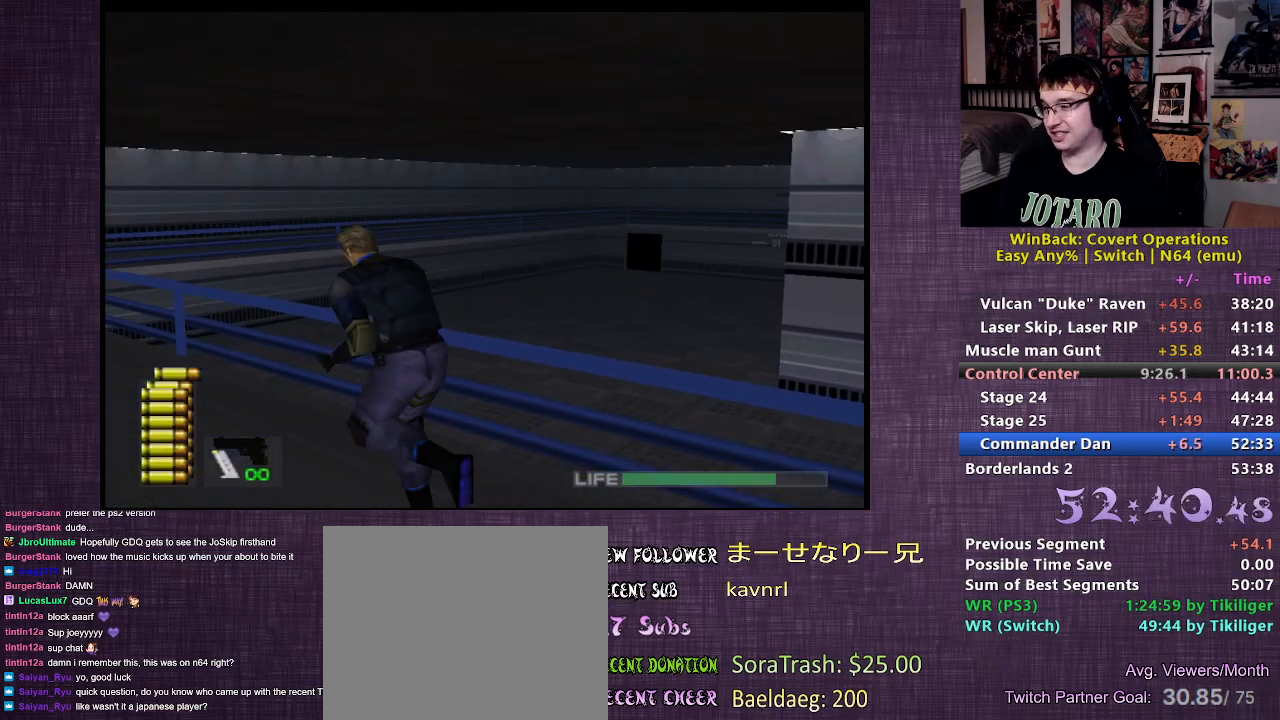
{"buttons": [], "left_stick": "up-left", "right_stick": "center", "events": []}
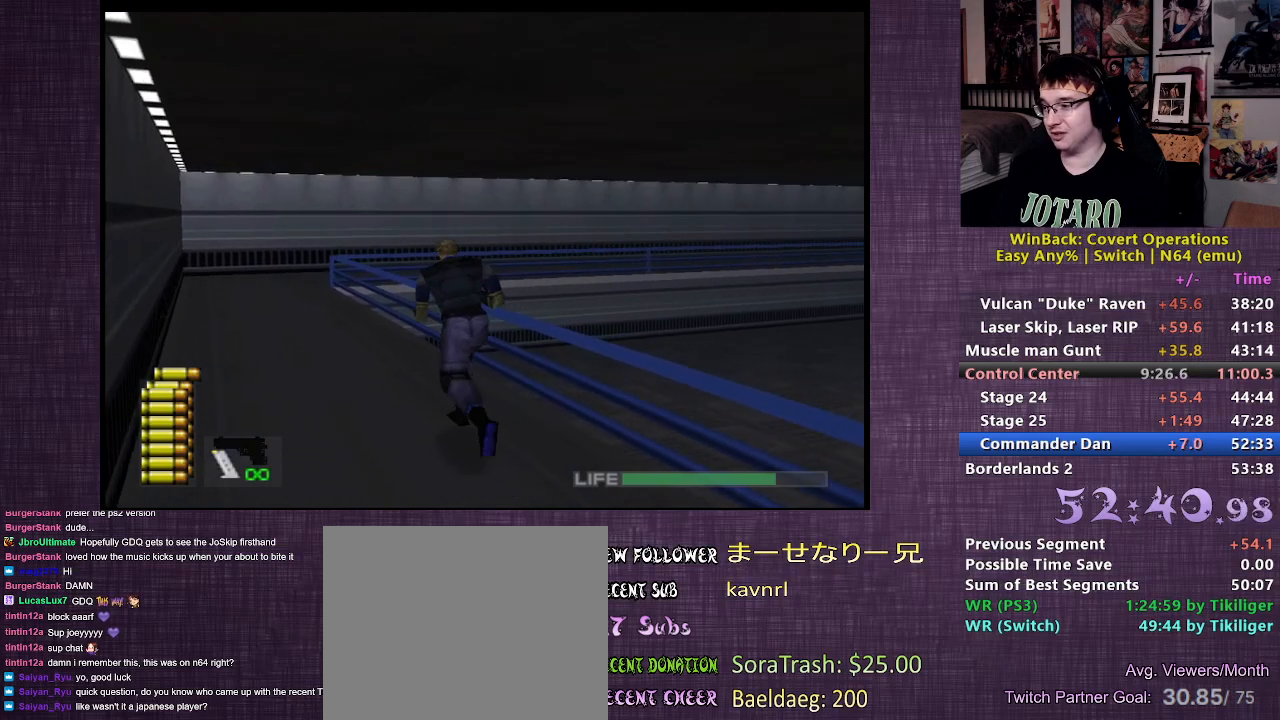
{"buttons": [], "left_stick": "up", "right_stick": "center", "events": [[233, "left_stick", "up"]]}
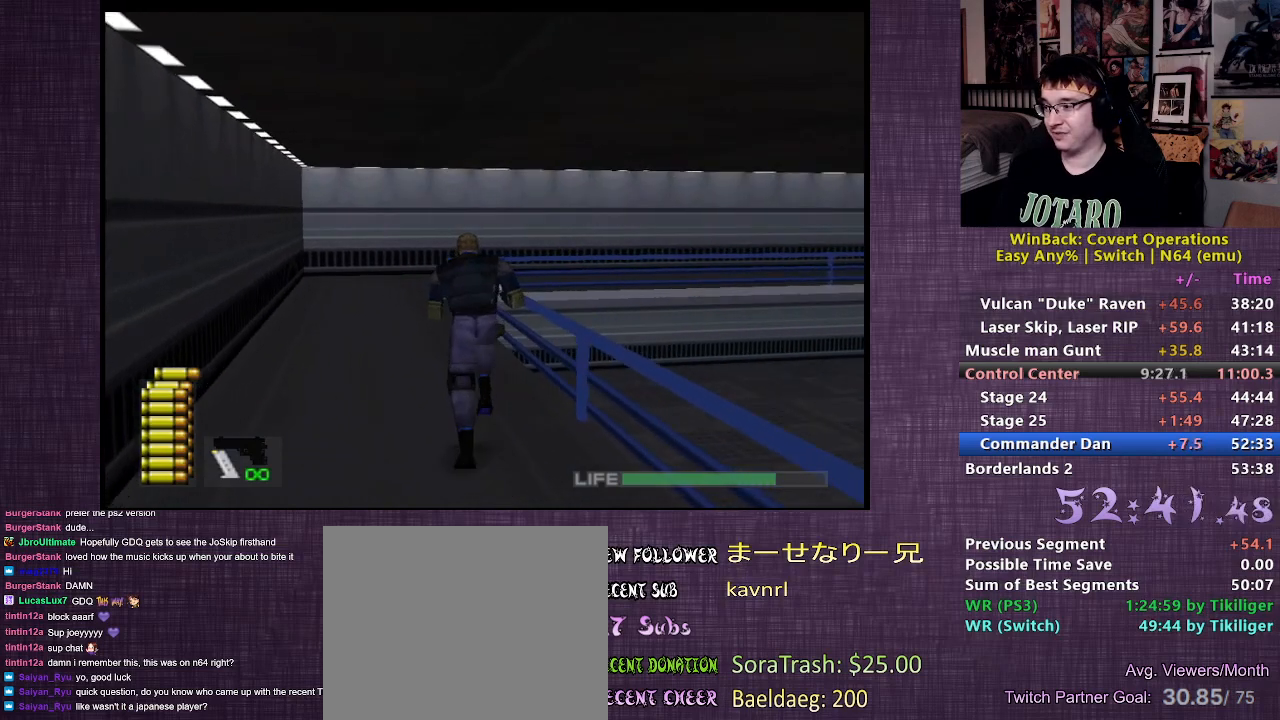
{"buttons": [], "left_stick": "up", "right_stick": "center", "events": []}
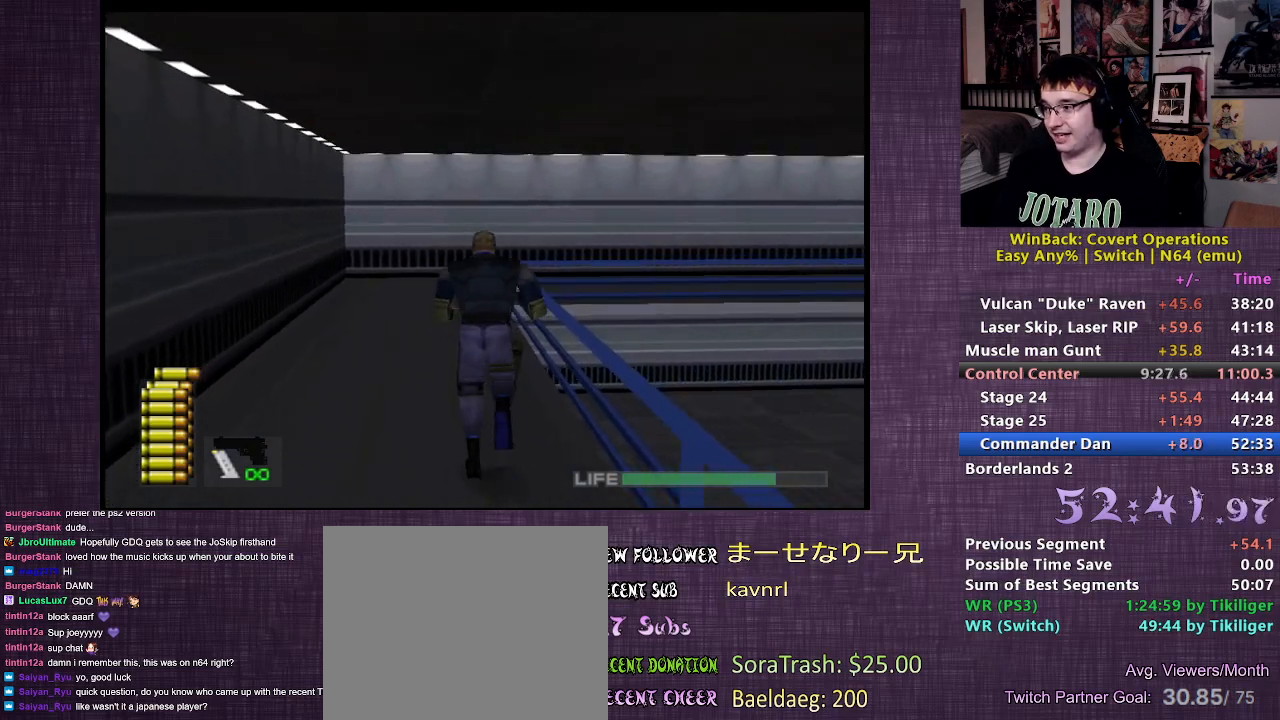
{"buttons": [], "left_stick": "up", "right_stick": "center", "events": []}
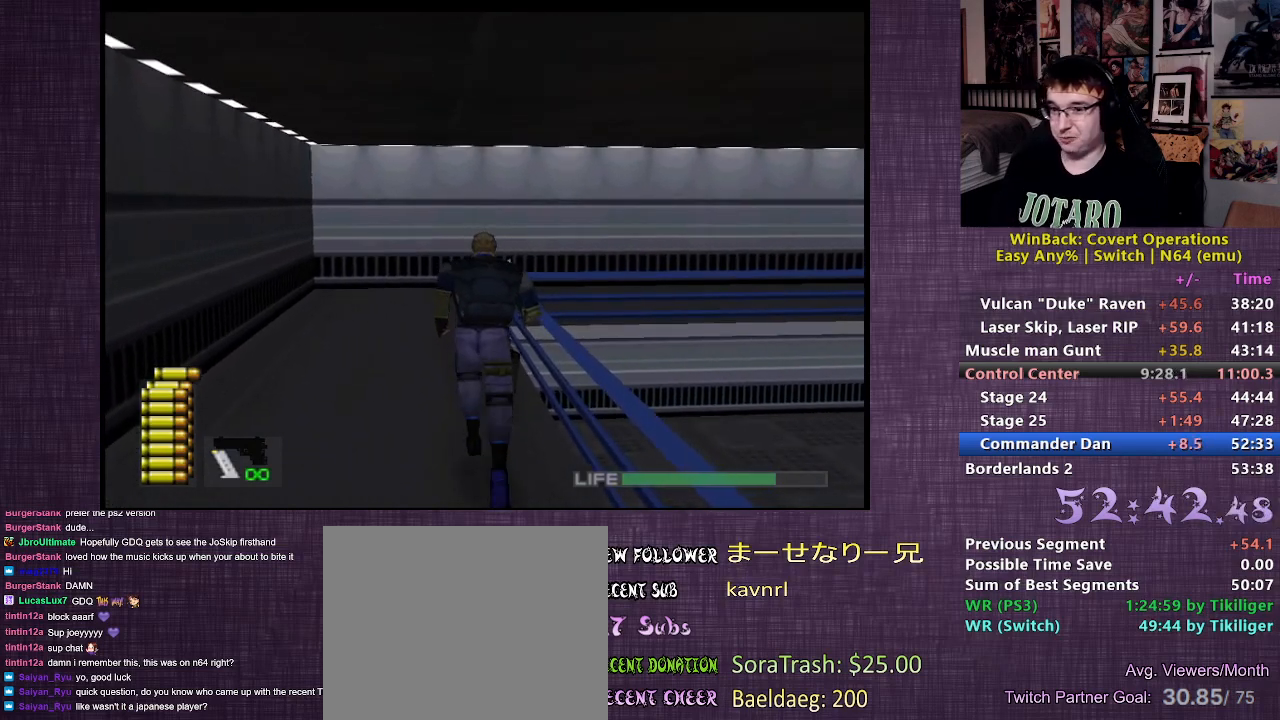
{"buttons": [], "left_stick": "up", "right_stick": "center", "events": []}
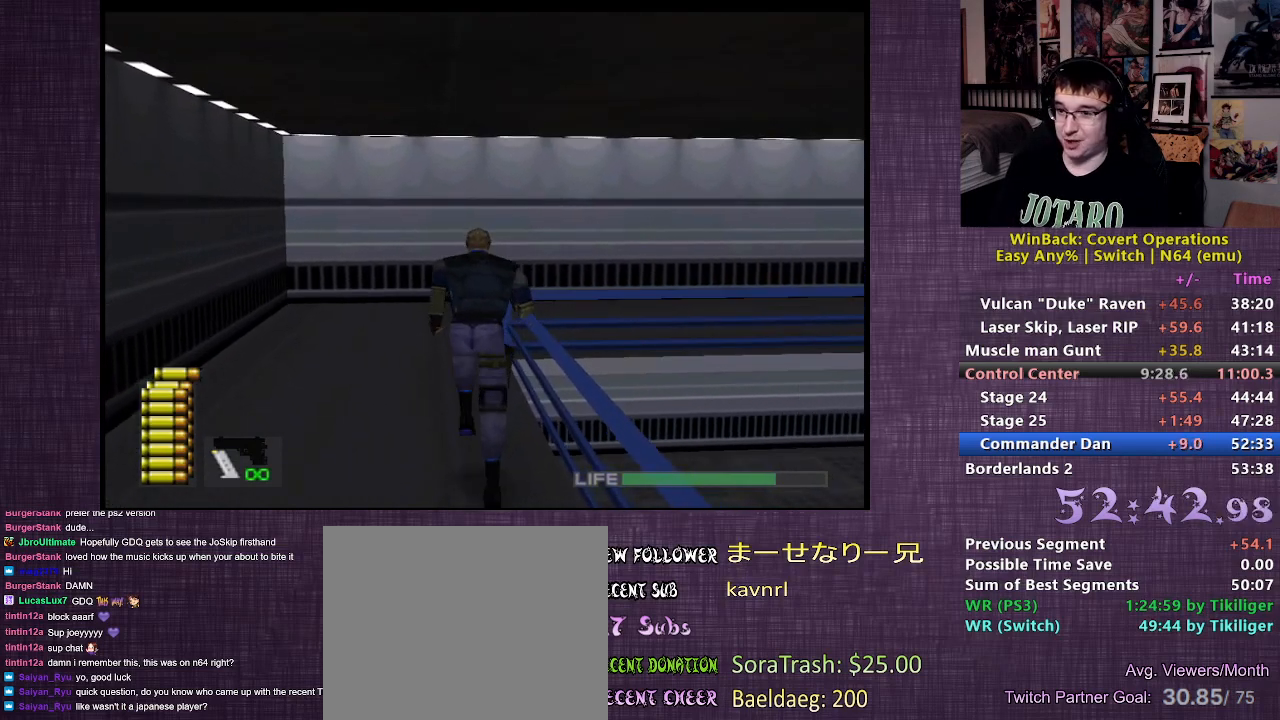
{"buttons": [], "left_stick": "up", "right_stick": "right", "events": [[67, "right_stick", "right"]]}
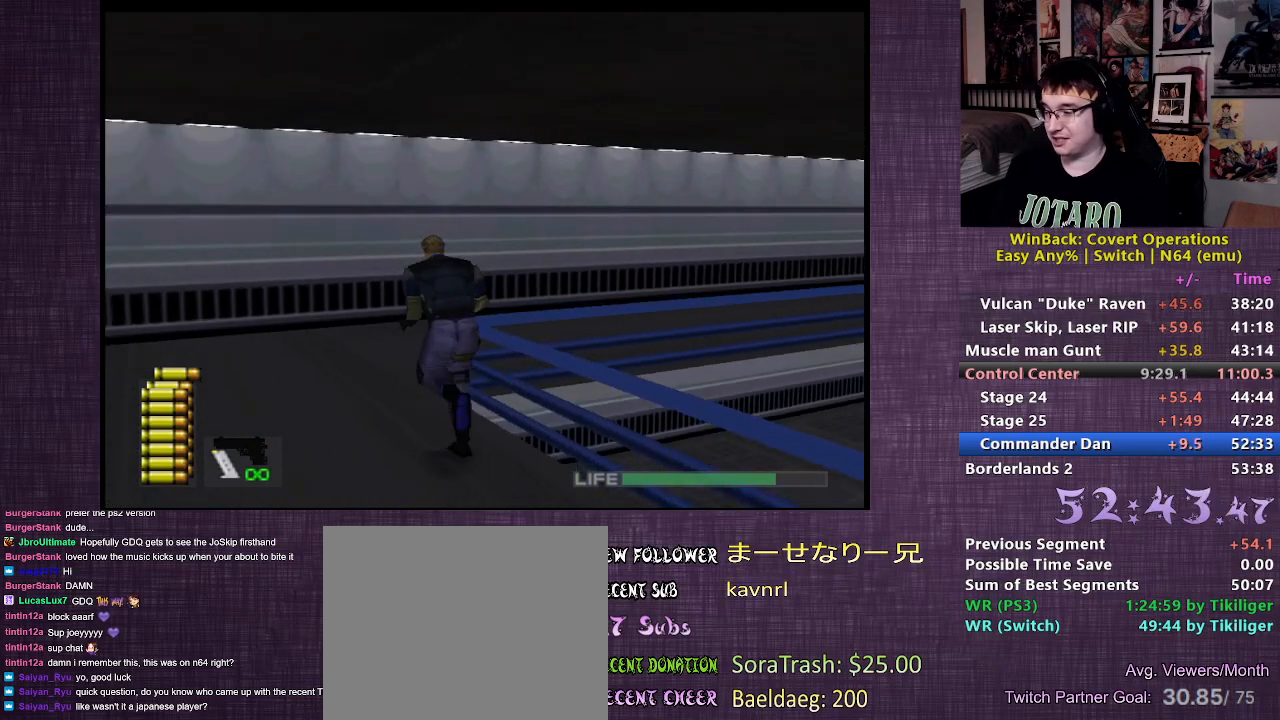
{"buttons": [], "left_stick": "up-left", "right_stick": "center", "events": [[250, "right_stick", "center"], [317, "left_stick", "up-left"]]}
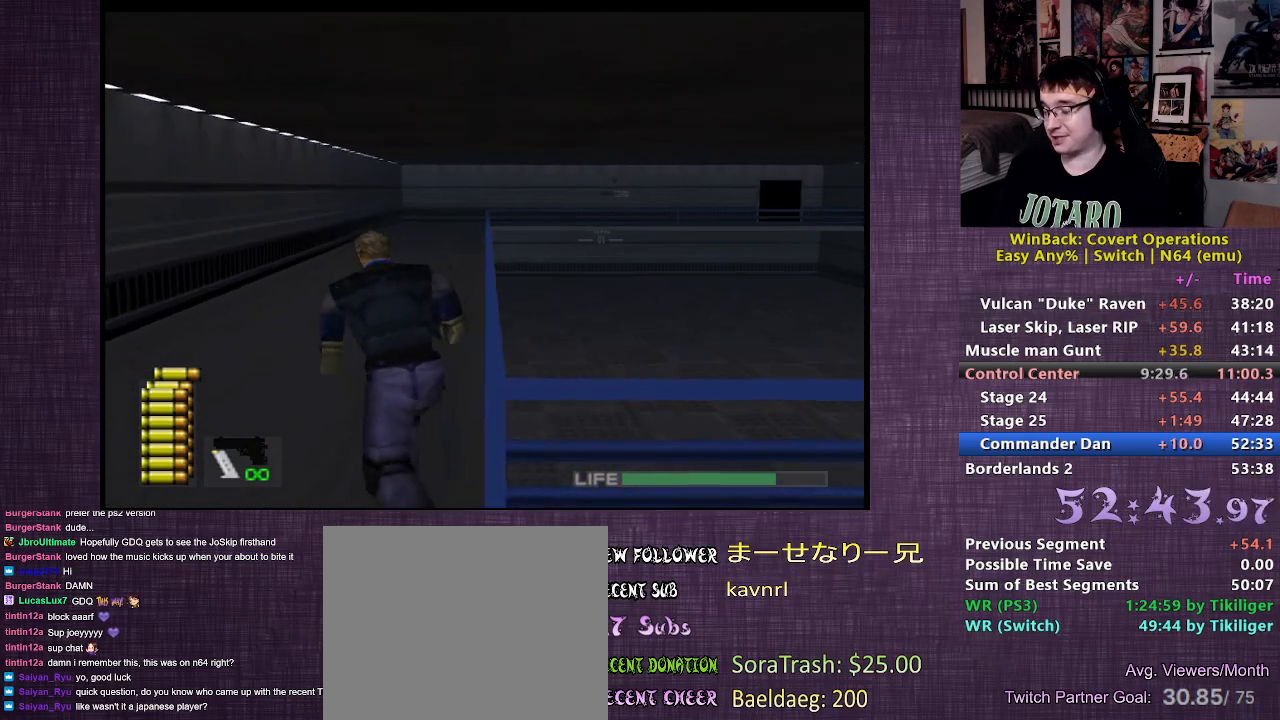
{"buttons": [], "left_stick": "up", "right_stick": "center", "events": [[67, "left_stick", "up"]]}
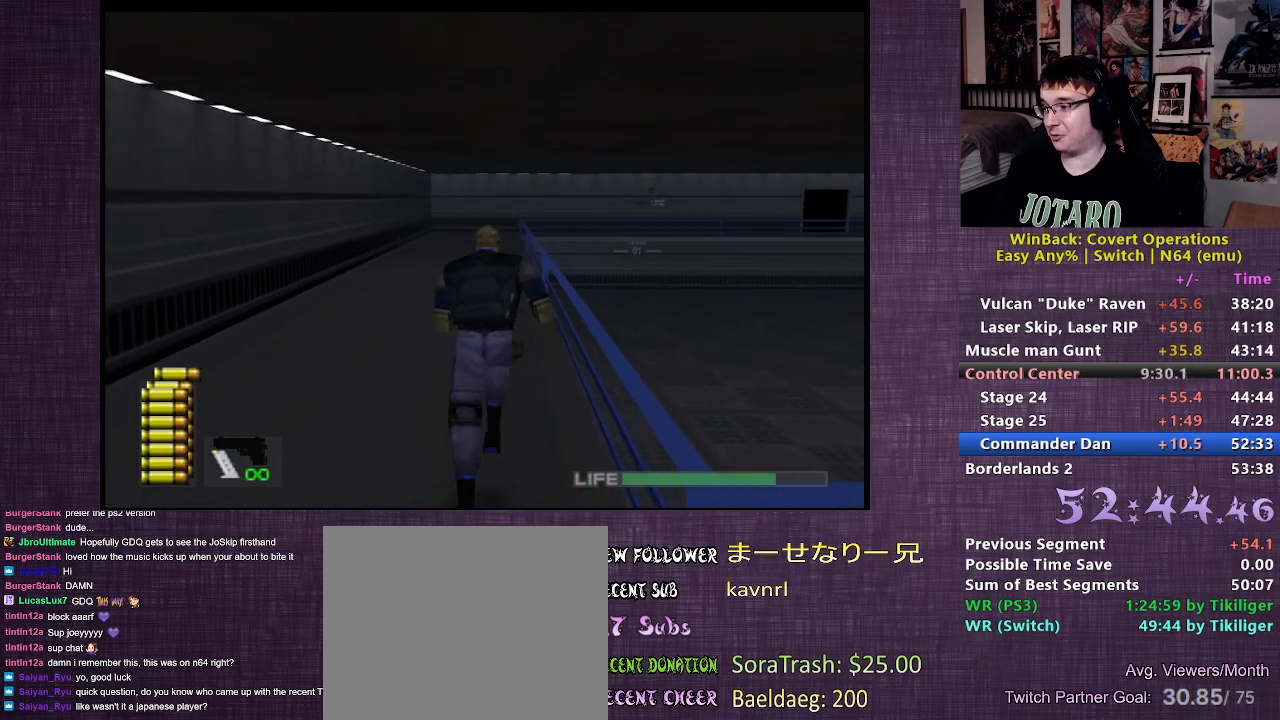
{"buttons": [], "left_stick": "up", "right_stick": "center", "events": []}
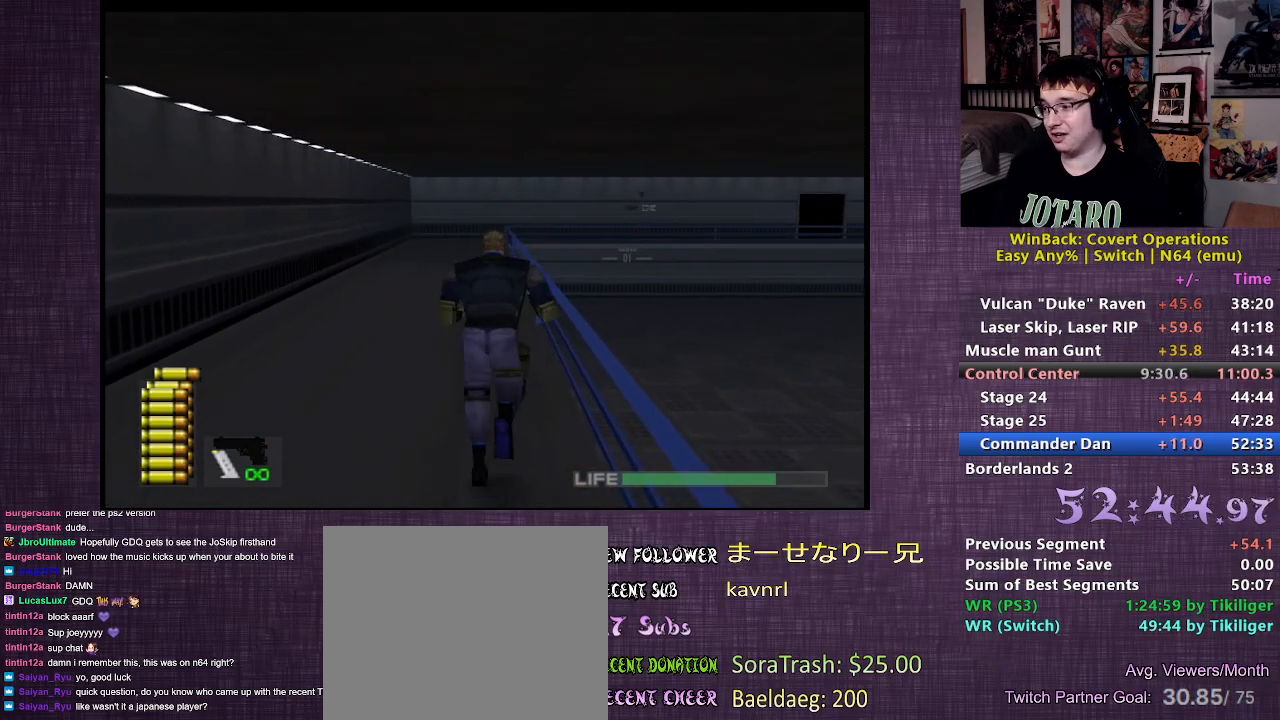
{"buttons": [], "left_stick": "up", "right_stick": "center", "events": []}
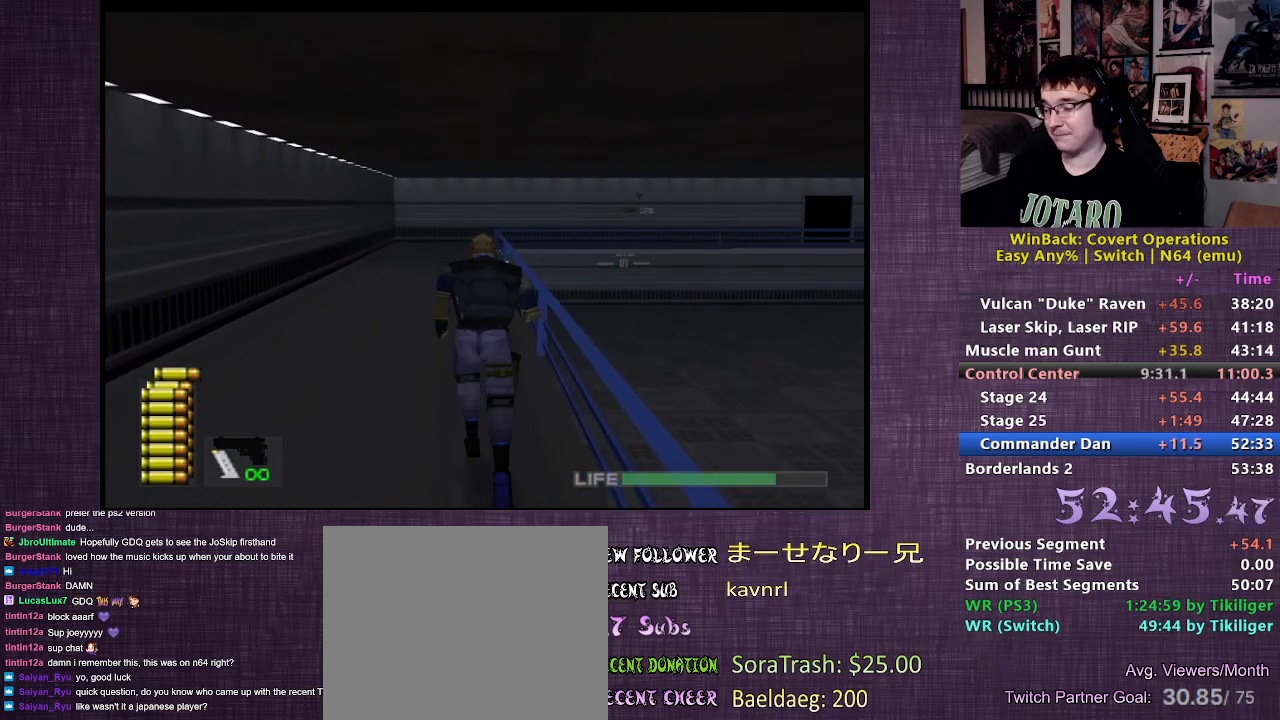
{"buttons": [], "left_stick": "up", "right_stick": "center", "events": []}
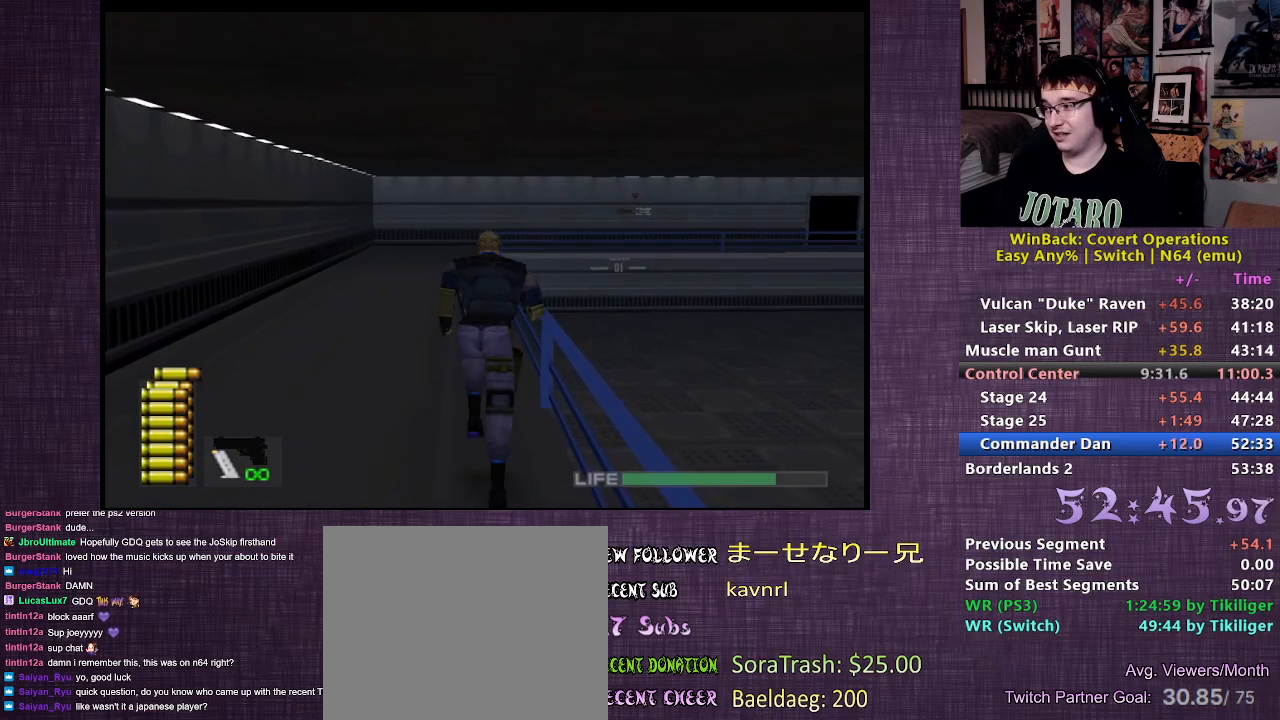
{"buttons": [], "left_stick": "up", "right_stick": "center", "events": []}